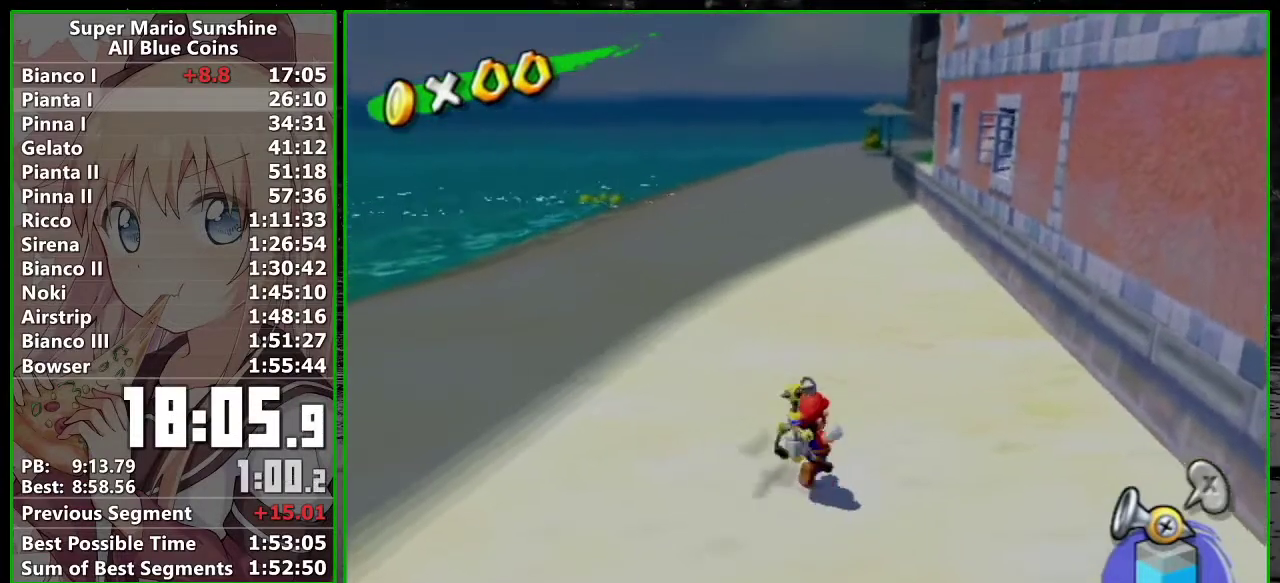
Gameplay with a controller (Nintendo layout); each line is a JSON object with the inputs held at the frame after it. "events" lists button and stick changes between this image and that frame as [ms after this image, input, new state], when the widget could be followed in between. Not read: L3 R3.
{"buttons": [], "left_stick": "up", "right_stick": "center", "events": [[50, "left_stick", "up"], [383, "left_stick", "up-right"], [450, "left_stick", "up"]]}
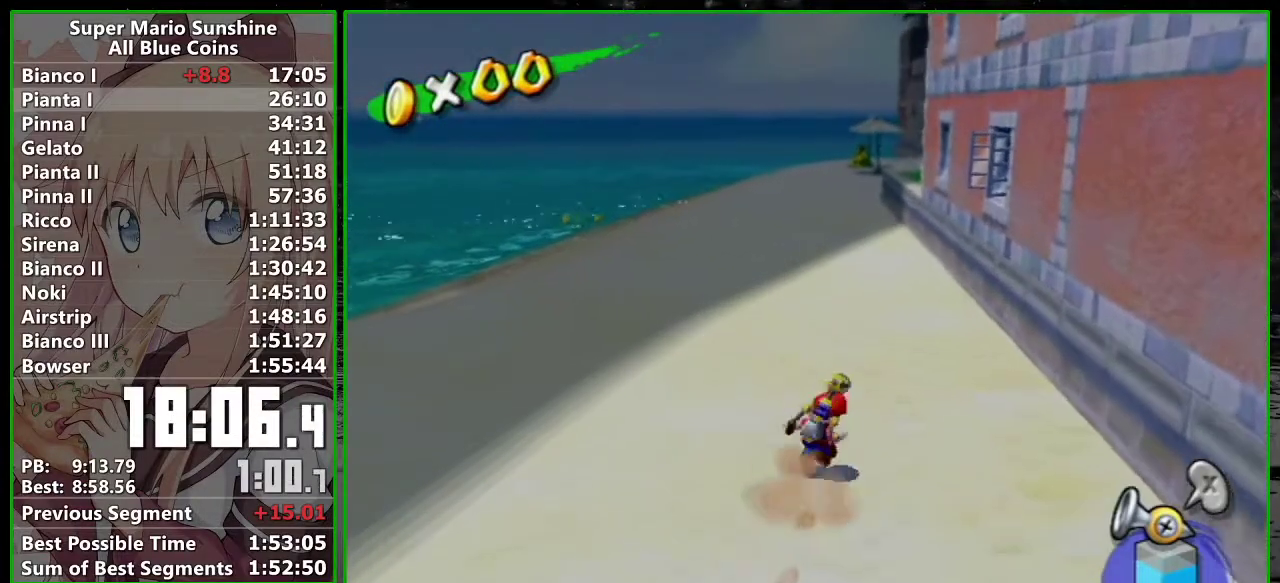
{"buttons": [], "left_stick": "up", "right_stick": "center", "events": [[200, "R1", "down"], [433, "B", "down"], [483, "B", "up"], [483, "R1", "up"]]}
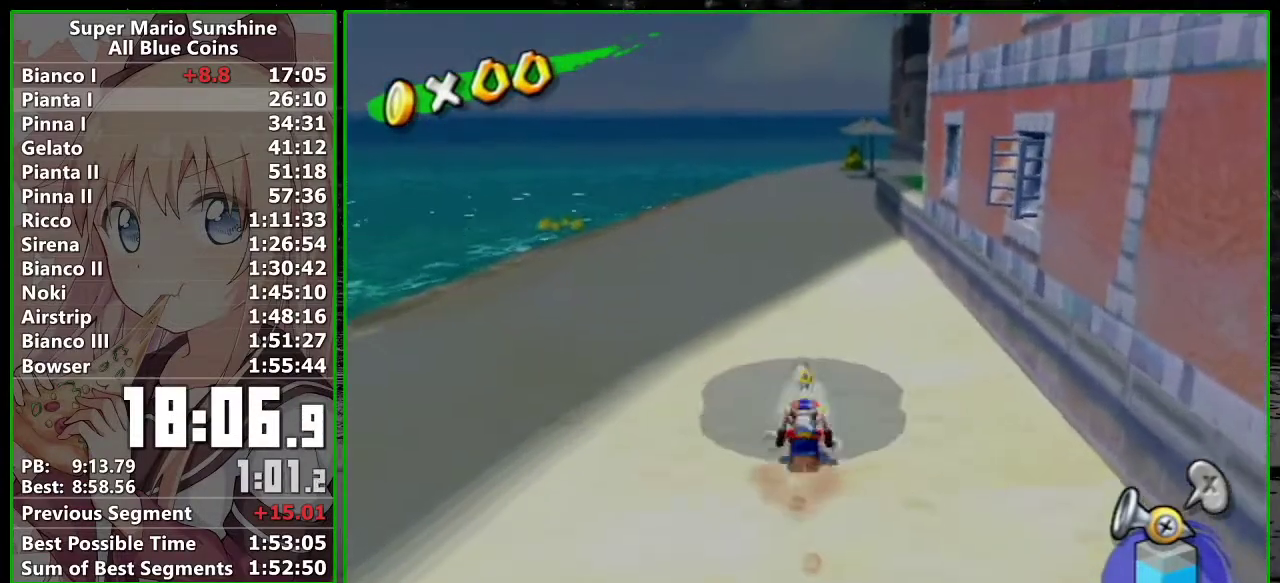
{"buttons": [], "left_stick": "up", "right_stick": "center", "events": []}
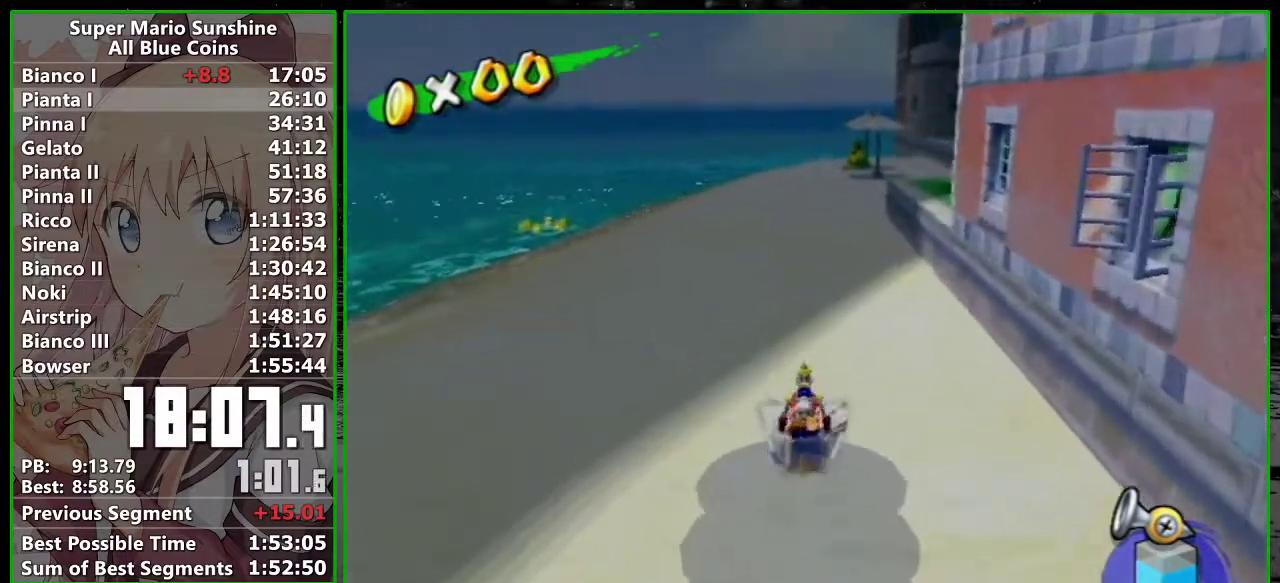
{"buttons": [], "left_stick": "up-left", "right_stick": "center", "events": [[400, "left_stick", "up-left"]]}
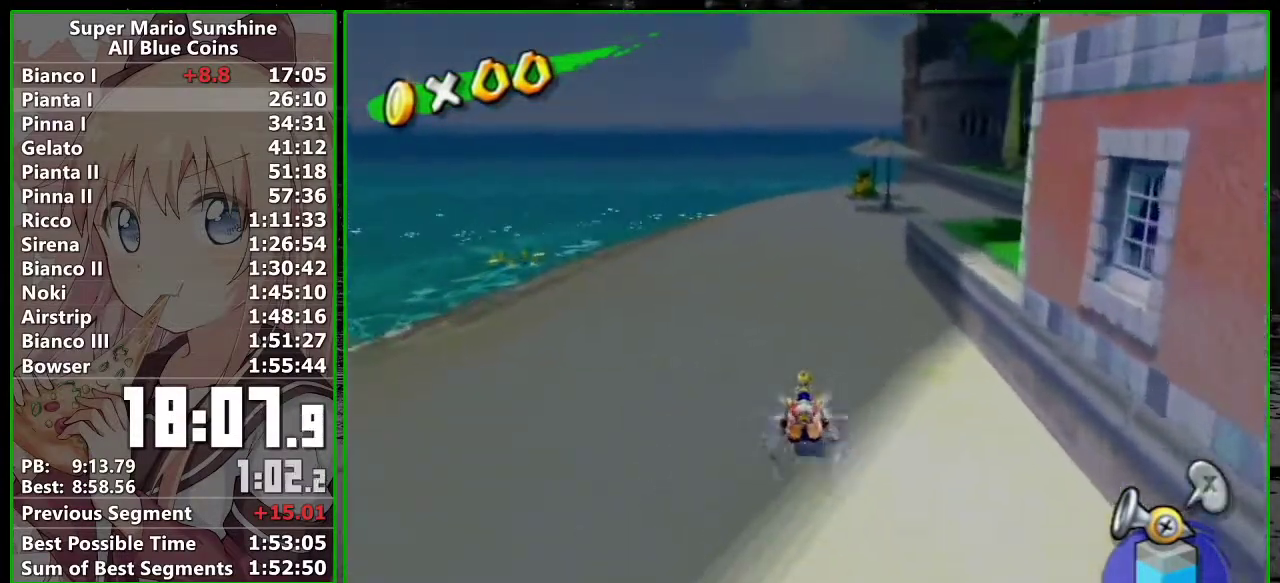
{"buttons": [], "left_stick": "up-left", "right_stick": "center", "events": []}
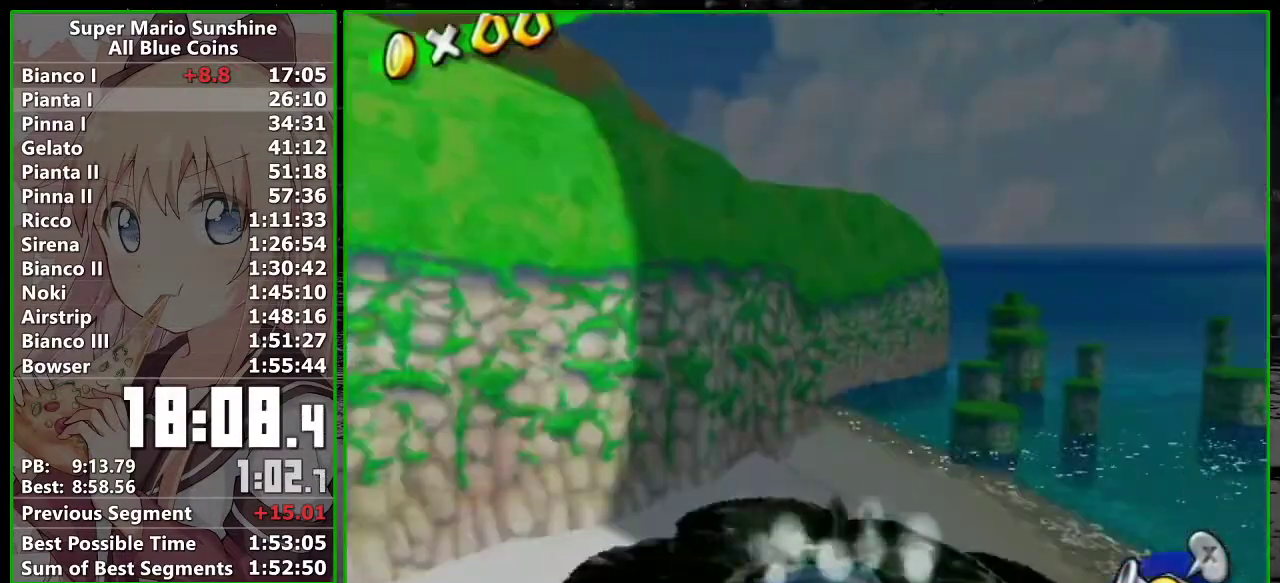
{"buttons": [], "left_stick": "center", "right_stick": "center", "events": [[450, "left_stick", "center"]]}
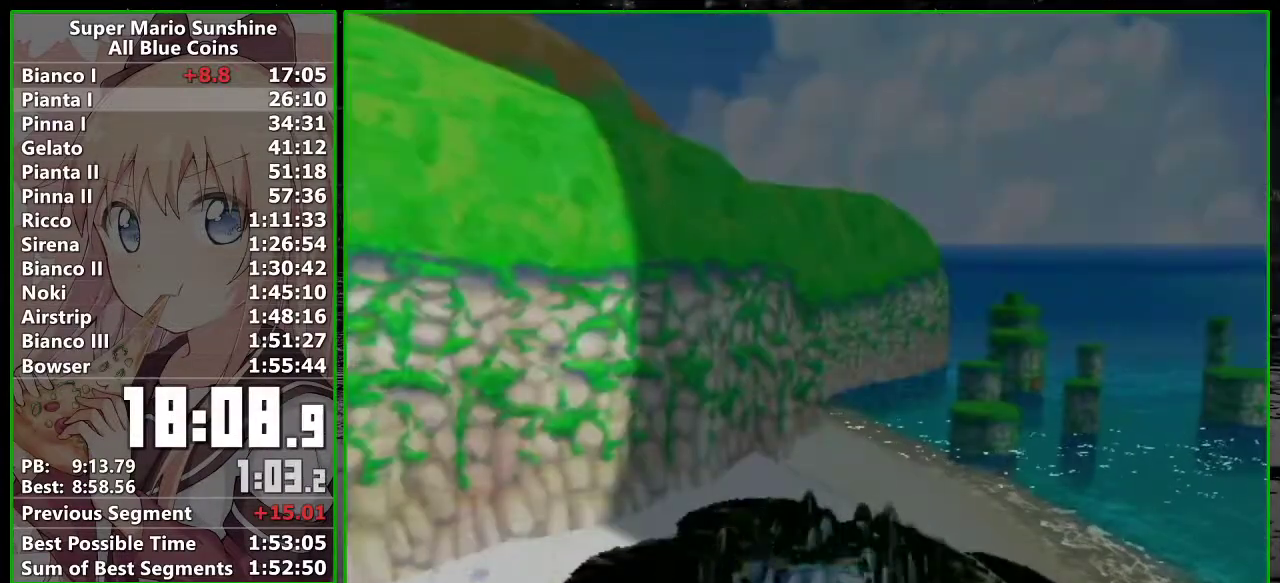
{"buttons": [], "left_stick": "center", "right_stick": "center", "events": []}
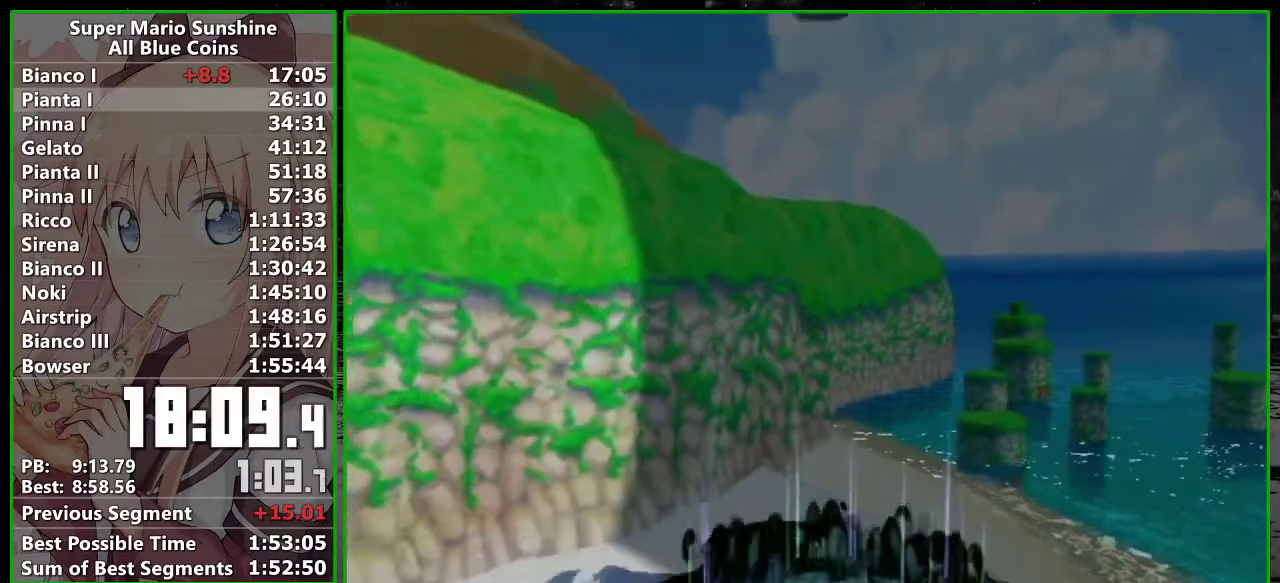
{"buttons": [], "left_stick": "center", "right_stick": "center", "events": []}
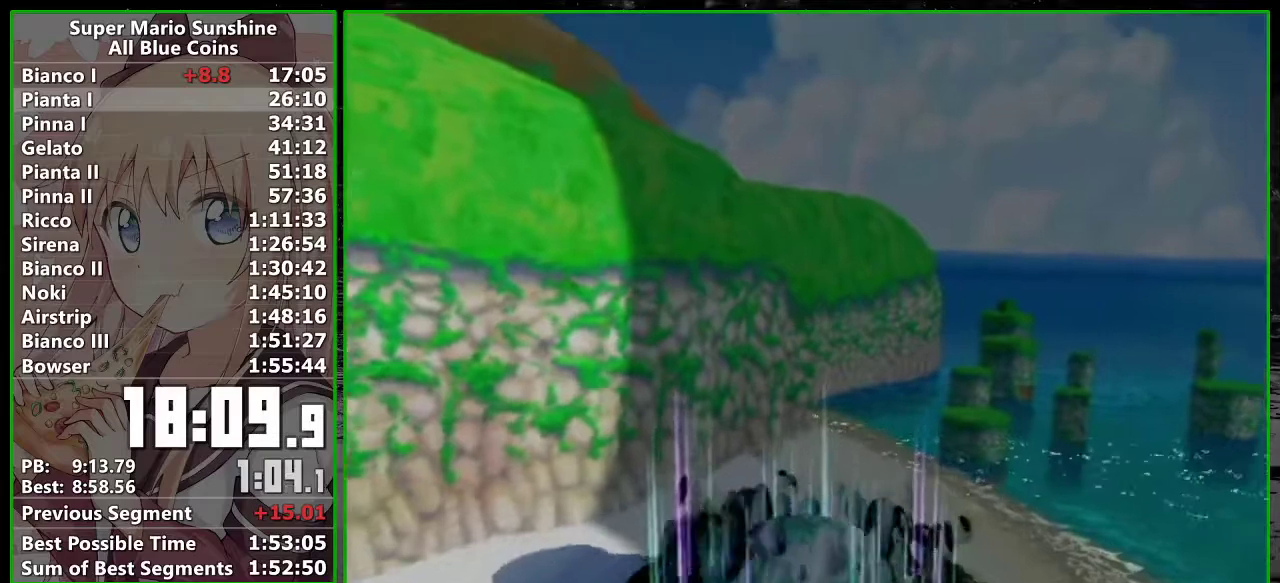
{"buttons": [], "left_stick": "center", "right_stick": "center", "events": []}
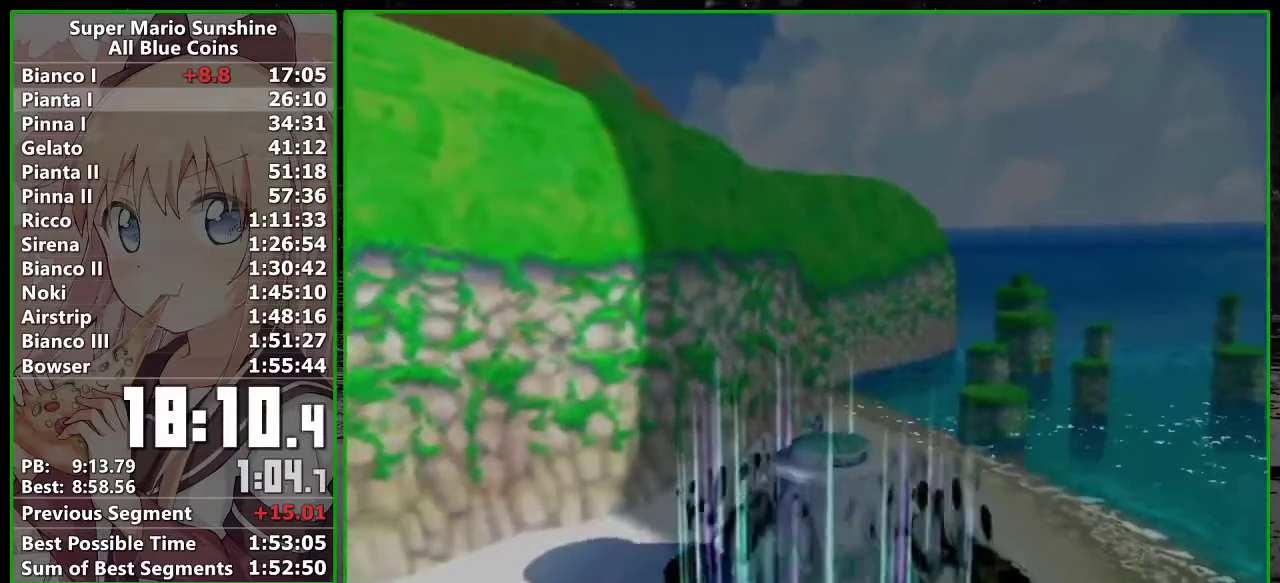
{"buttons": [], "left_stick": "center", "right_stick": "center", "events": []}
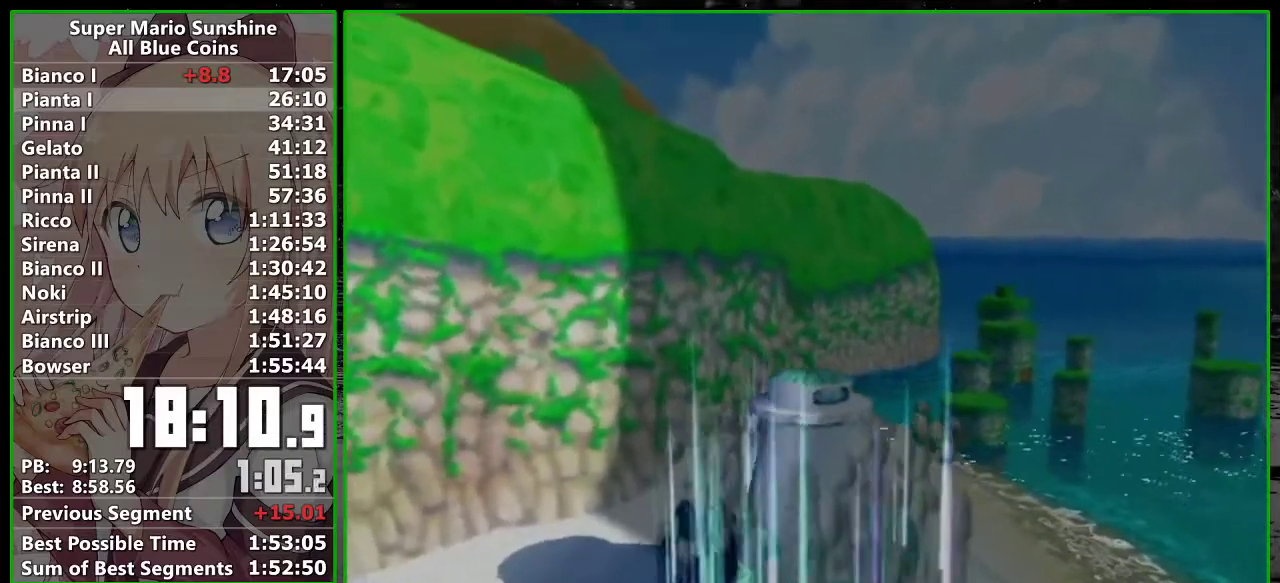
{"buttons": [], "left_stick": "center", "right_stick": "center", "events": []}
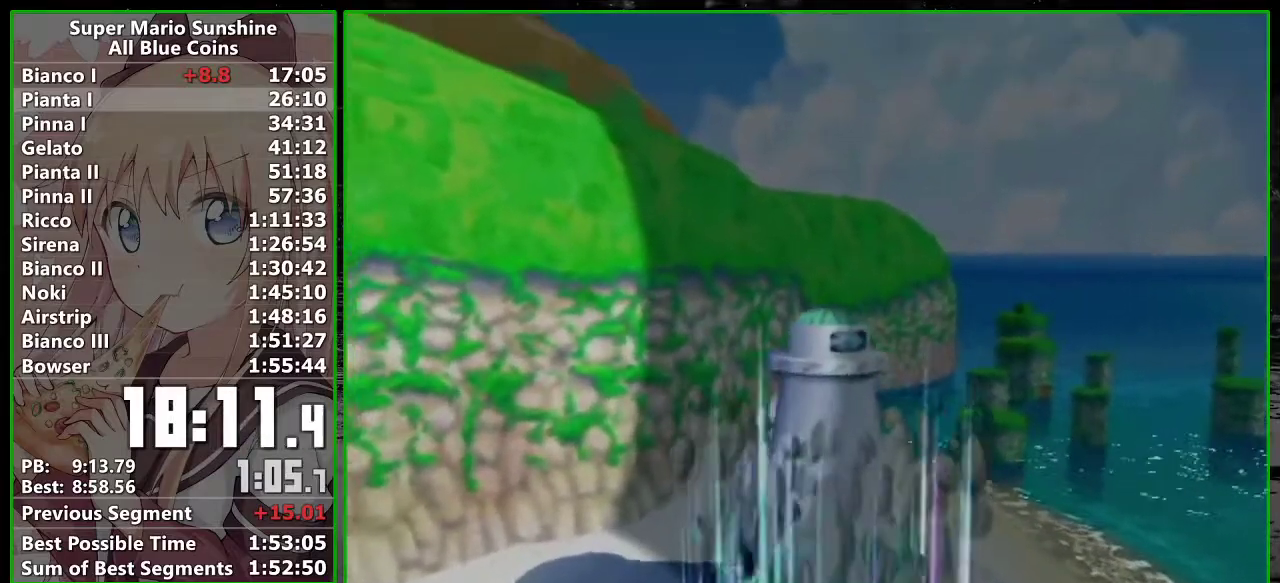
{"buttons": [], "left_stick": "center", "right_stick": "center", "events": []}
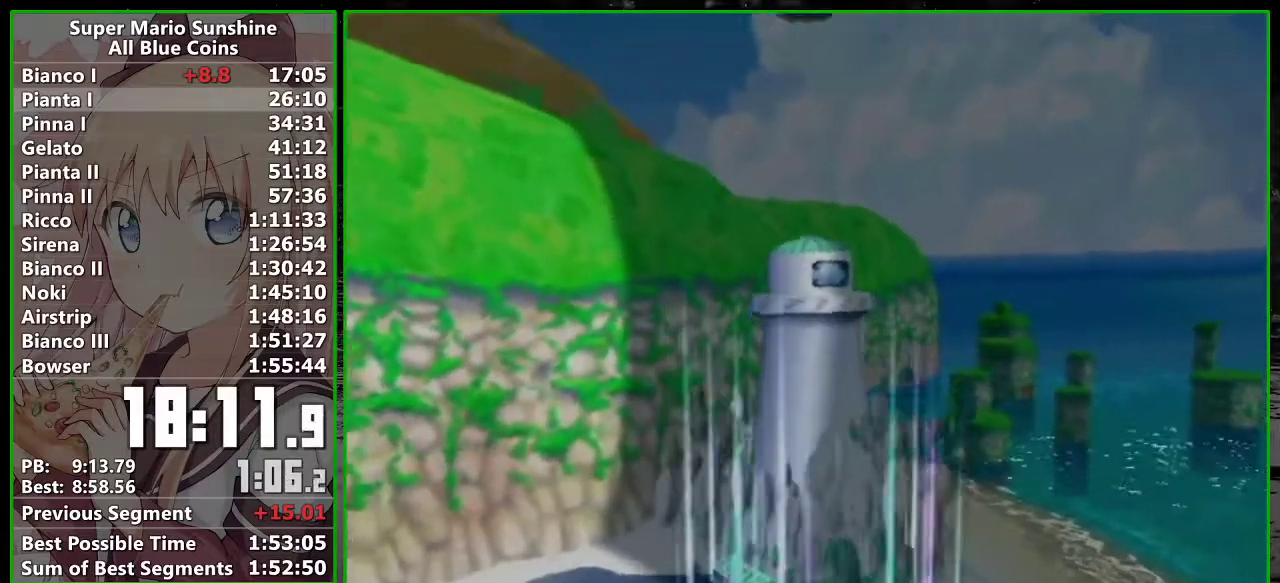
{"buttons": [], "left_stick": "up-right", "right_stick": "center", "events": [[450, "left_stick", "up-right"]]}
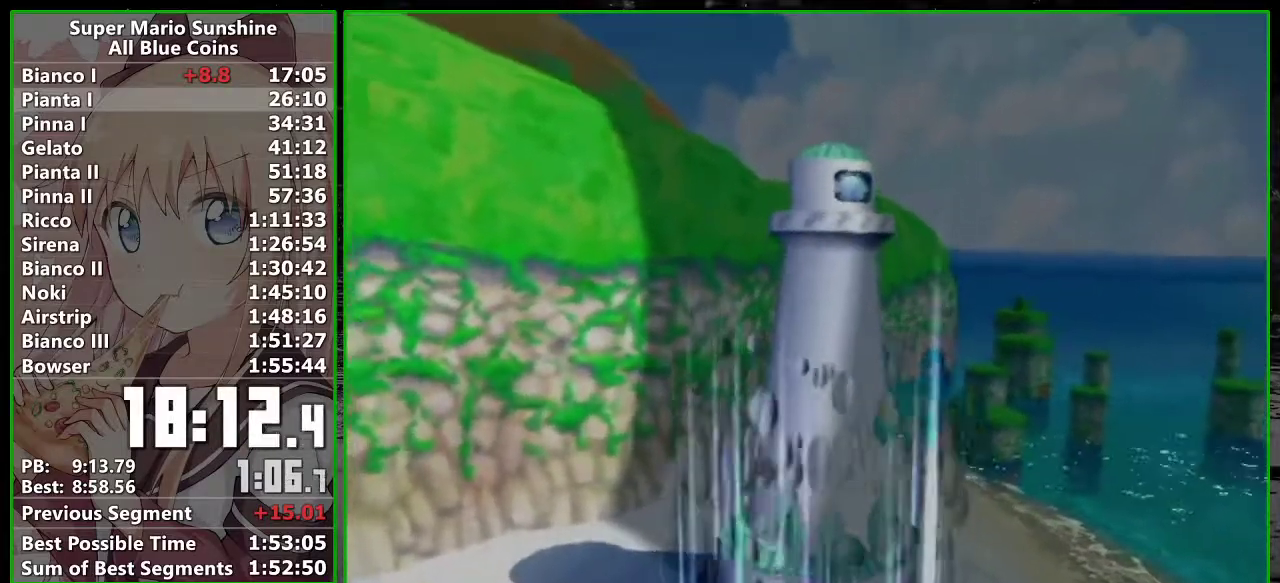
{"buttons": [], "left_stick": "up-right", "right_stick": "center", "events": []}
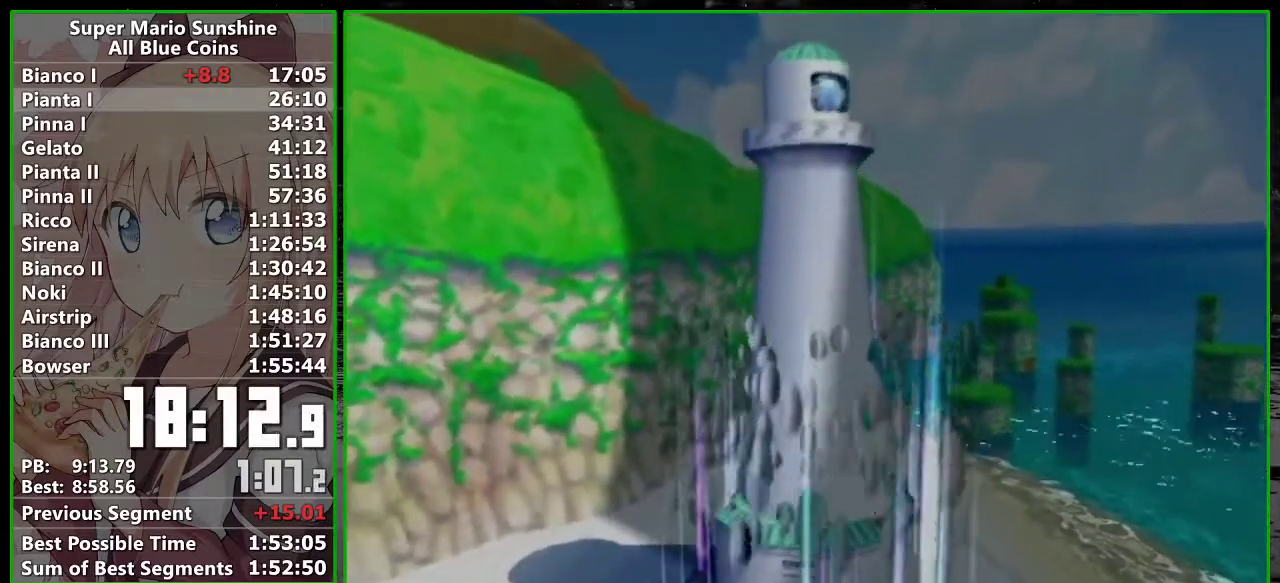
{"buttons": [], "left_stick": "up-right", "right_stick": "center", "events": []}
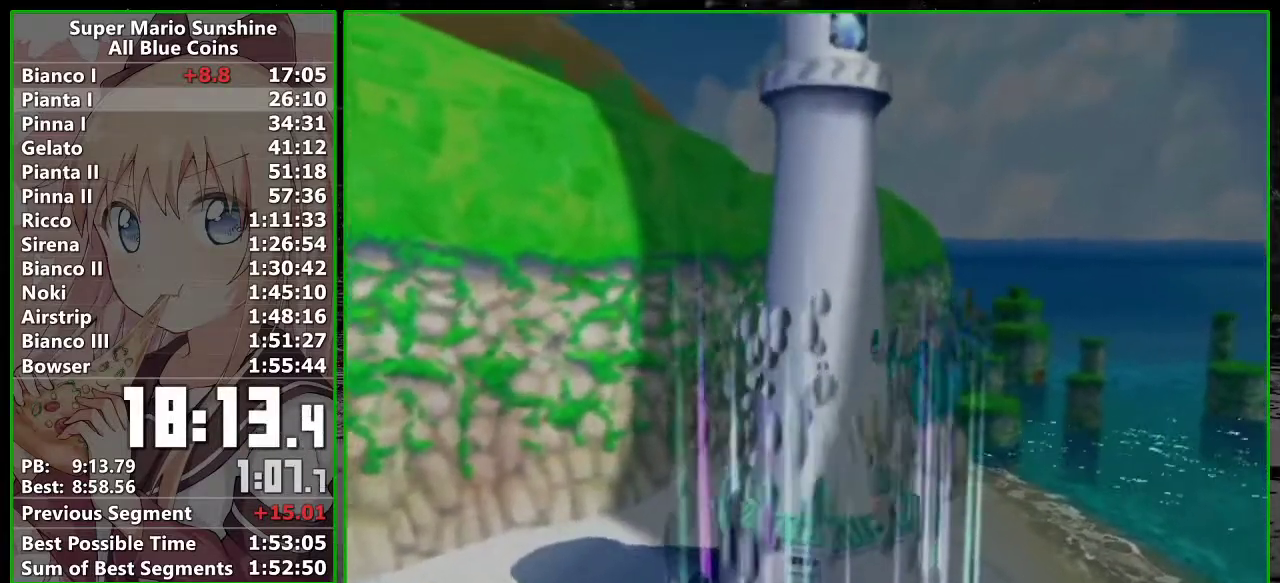
{"buttons": [], "left_stick": "up-right", "right_stick": "center", "events": []}
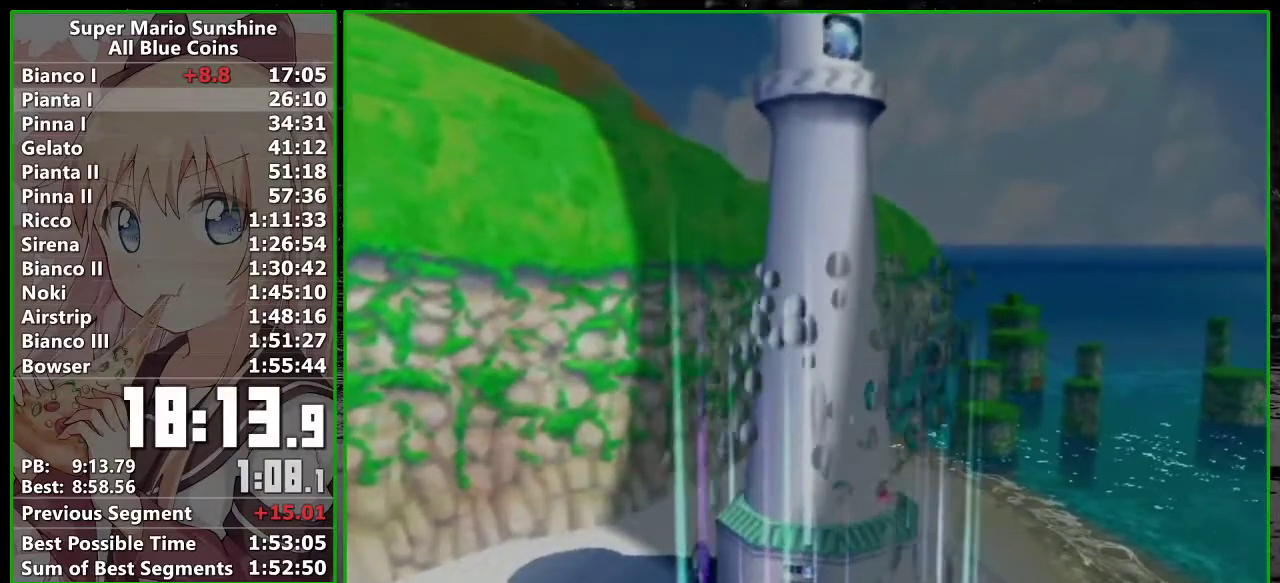
{"buttons": ["R1"], "left_stick": "up-right", "right_stick": "center", "events": [[333, "R1", "down"]]}
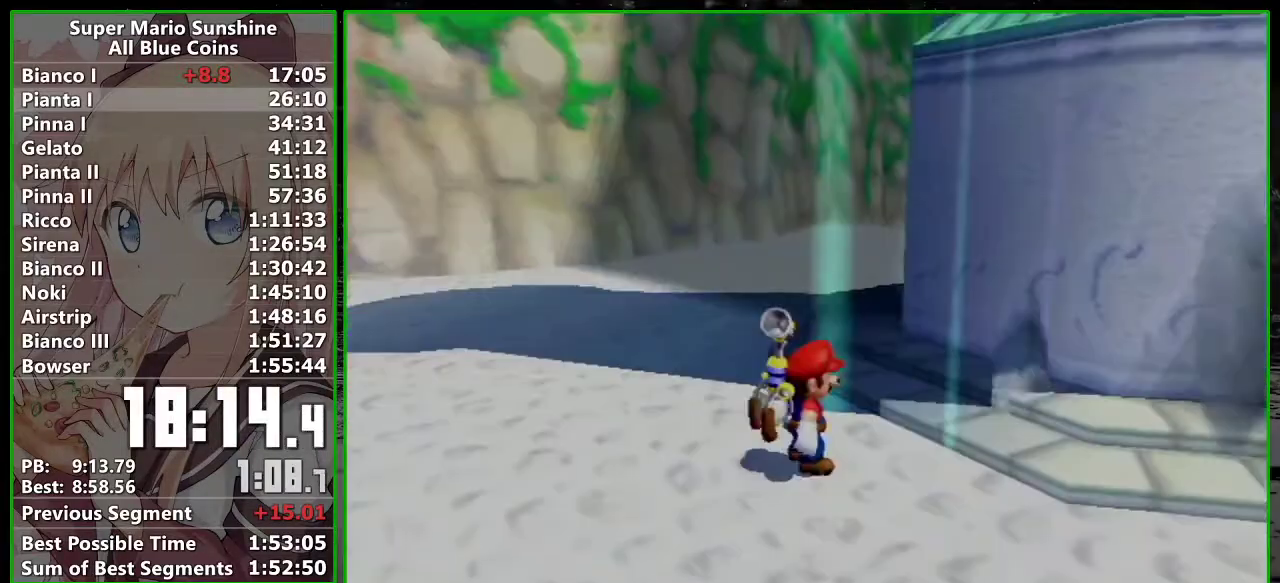
{"buttons": ["A", "R1"], "left_stick": "up-right", "right_stick": "center", "events": [[400, "A", "down"]]}
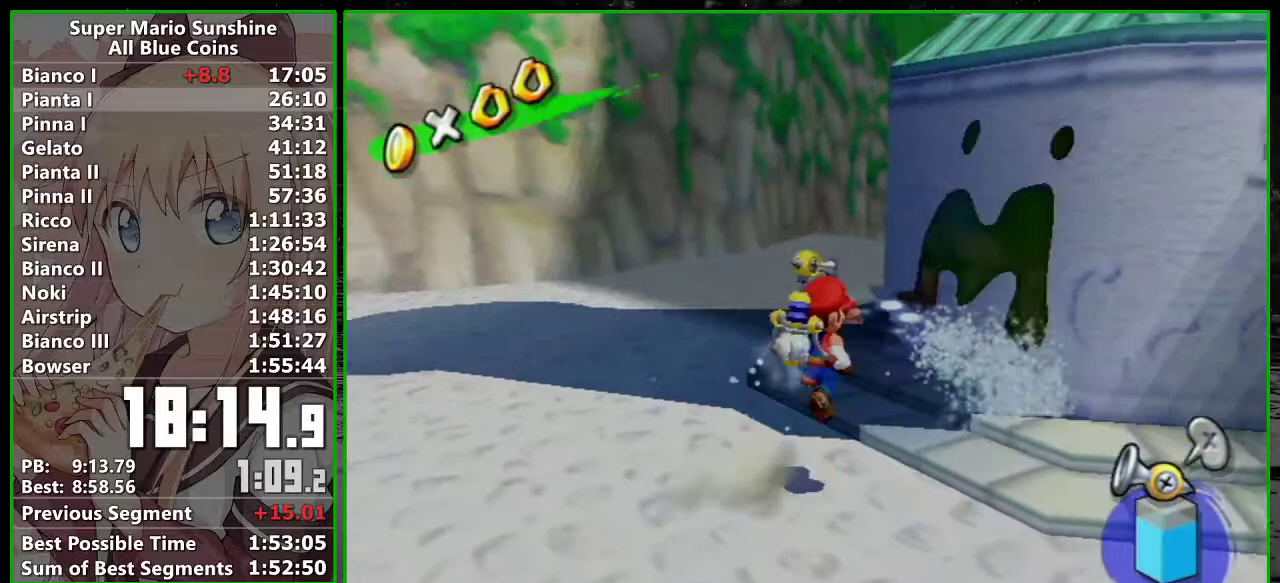
{"buttons": ["R1"], "left_stick": "up-right", "right_stick": "center", "events": [[17, "A", "up"], [17, "R1", "up"], [117, "R1", "down"], [150, "A", "down"], [233, "A", "up"], [333, "A", "down"], [450, "A", "up"]]}
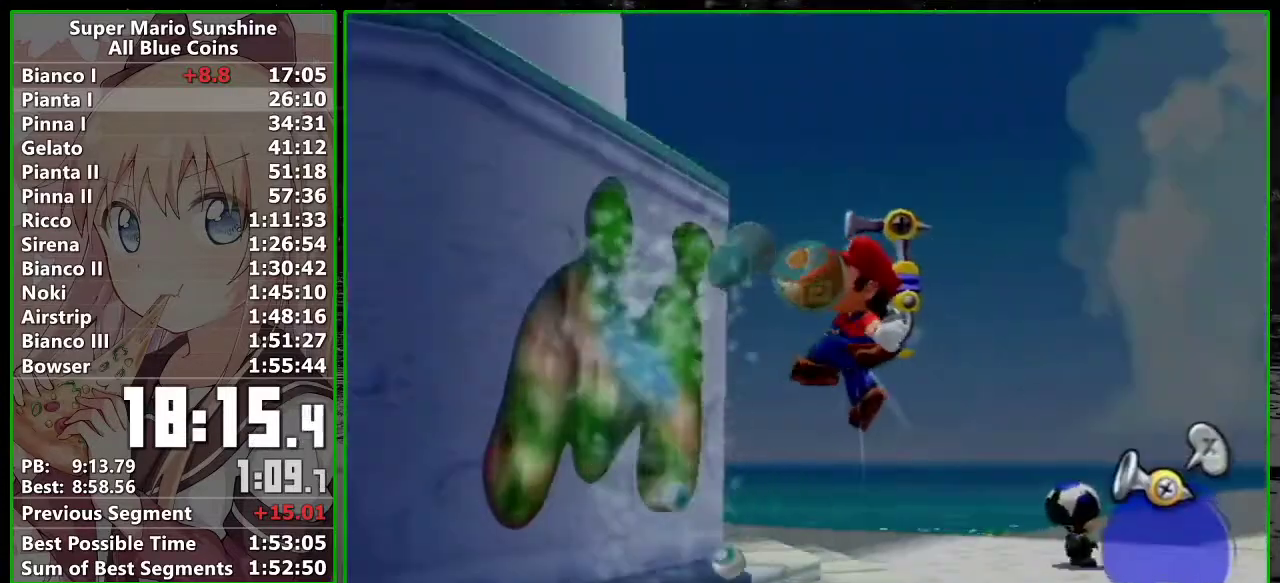
{"buttons": [], "left_stick": "center", "right_stick": "center", "events": [[17, "R1", "up"], [83, "left_stick", "center"]]}